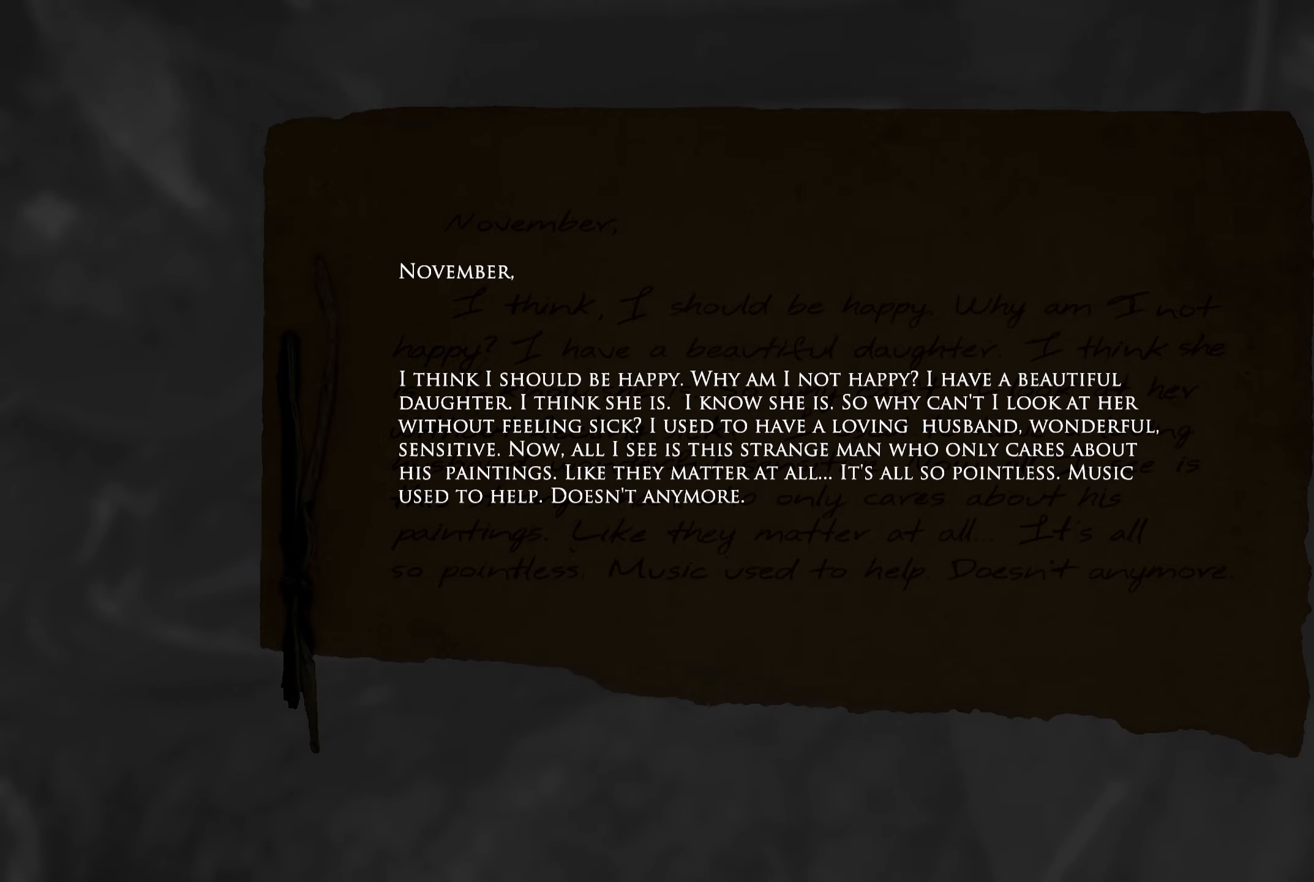
Gameplay with a controller (Xbox layout); each line is a JSON object with the inputs held at the frame after it. "events" lists button and stick changes between this image and that frame as [ms after this image, input, new state], when the widget could be followed in between. Not read: R3.
{"buttons": [], "left_stick": "center", "right_stick": "center", "events": [[300, "B", "down"], [450, "B", "up"]]}
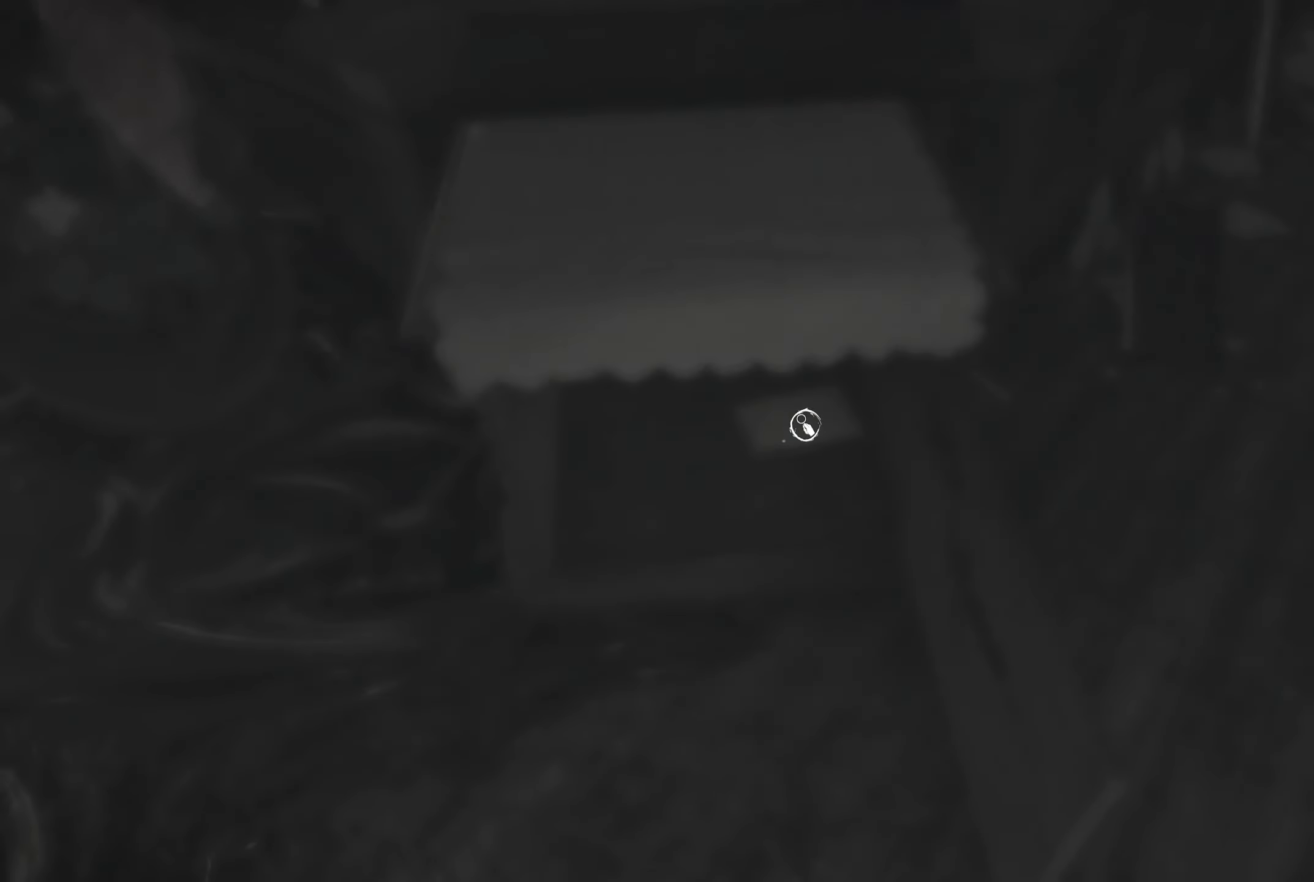
{"buttons": [], "left_stick": "center", "right_stick": "up-left", "events": [[434, "right_stick", "left"], [500, "right_stick", "up-left"]]}
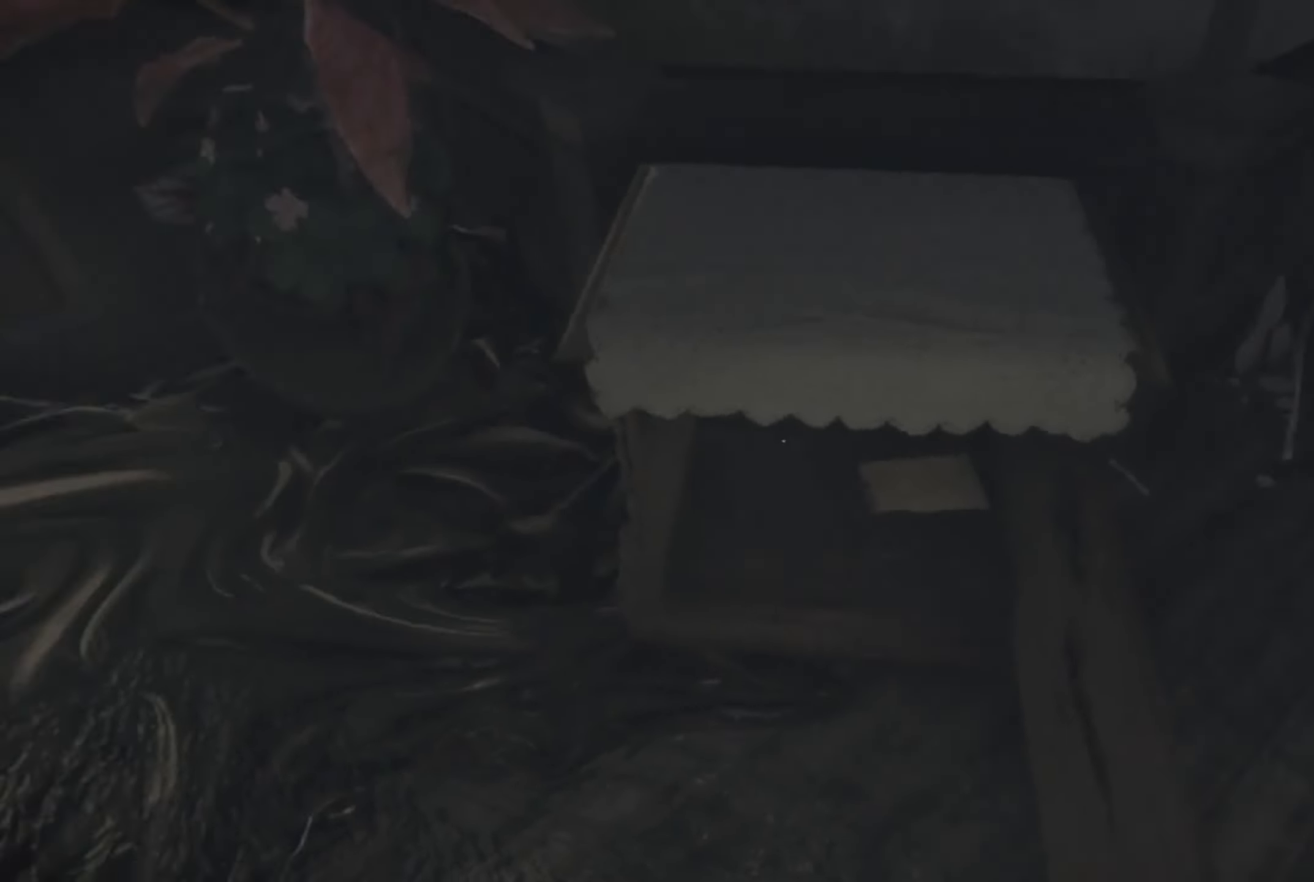
{"buttons": [], "left_stick": "down", "right_stick": "center", "events": [[134, "left_stick", "down"], [184, "right_stick", "center"], [284, "right_stick", "left"], [484, "right_stick", "center"]]}
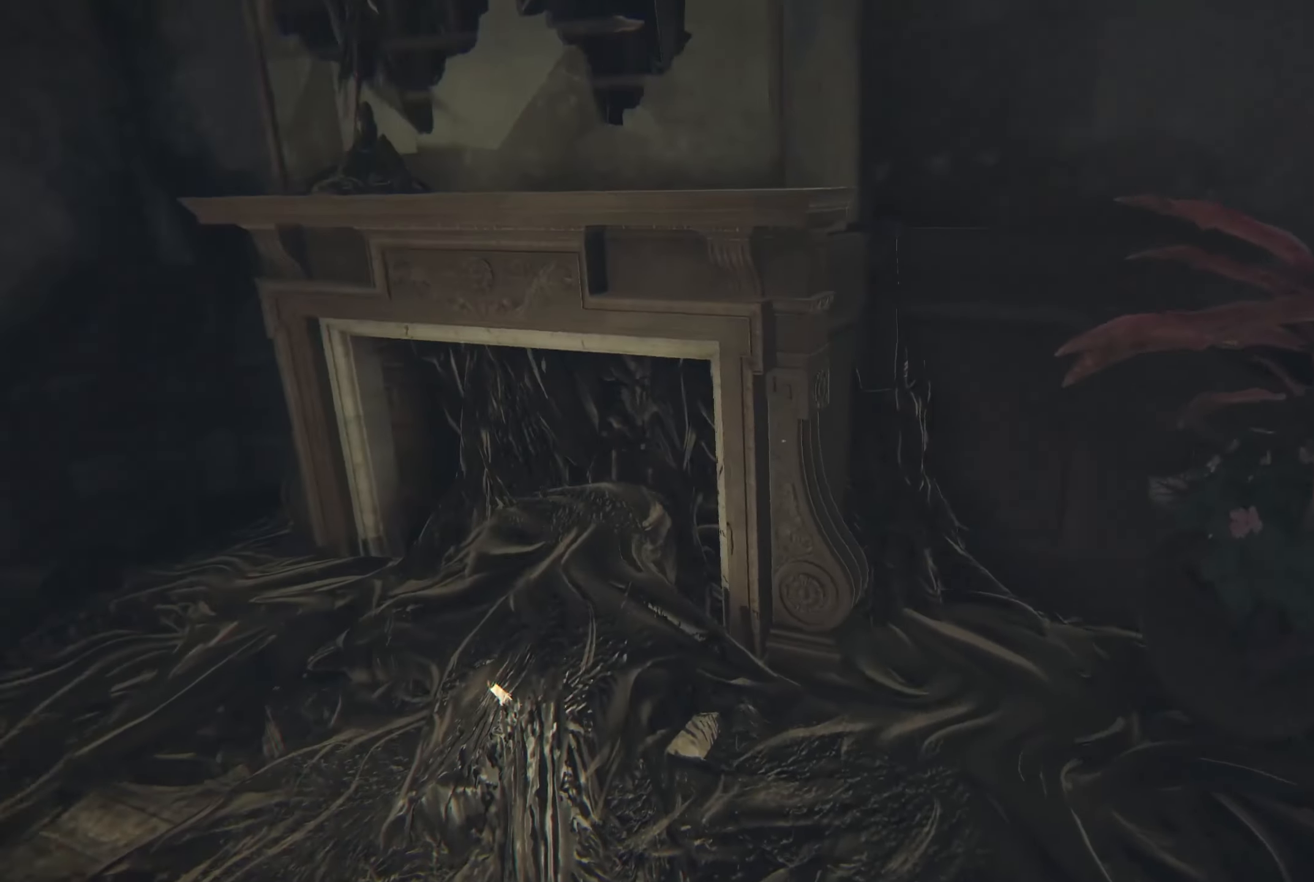
{"buttons": [], "left_stick": "up-right", "right_stick": "up", "events": [[50, "right_stick", "right"], [100, "left_stick", "down-right"], [334, "left_stick", "up-right"], [483, "right_stick", "up"]]}
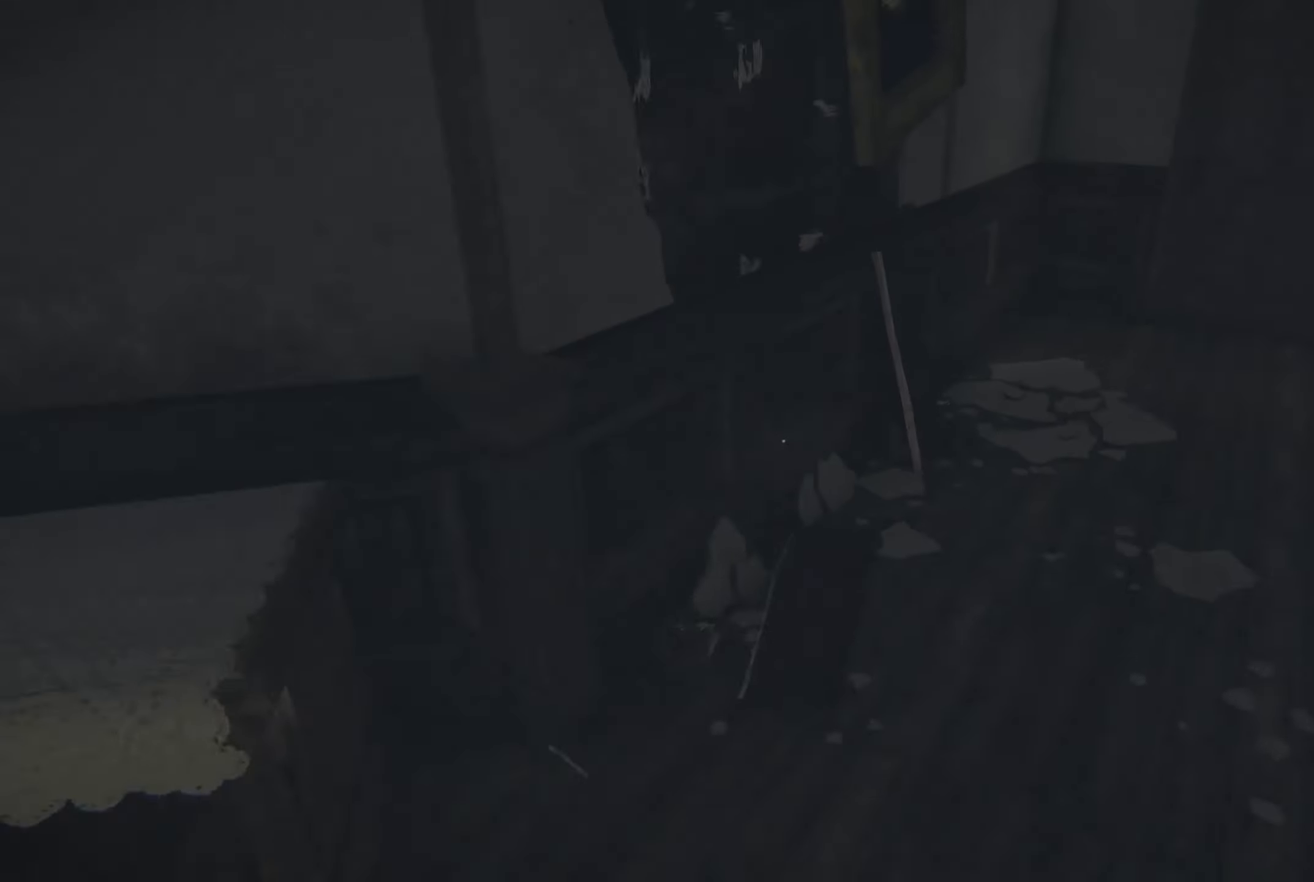
{"buttons": ["L2"], "left_stick": "up", "right_stick": "center", "events": [[33, "right_stick", "center"], [83, "L2", "down"], [216, "right_stick", "right"], [300, "left_stick", "up"], [416, "right_stick", "center"]]}
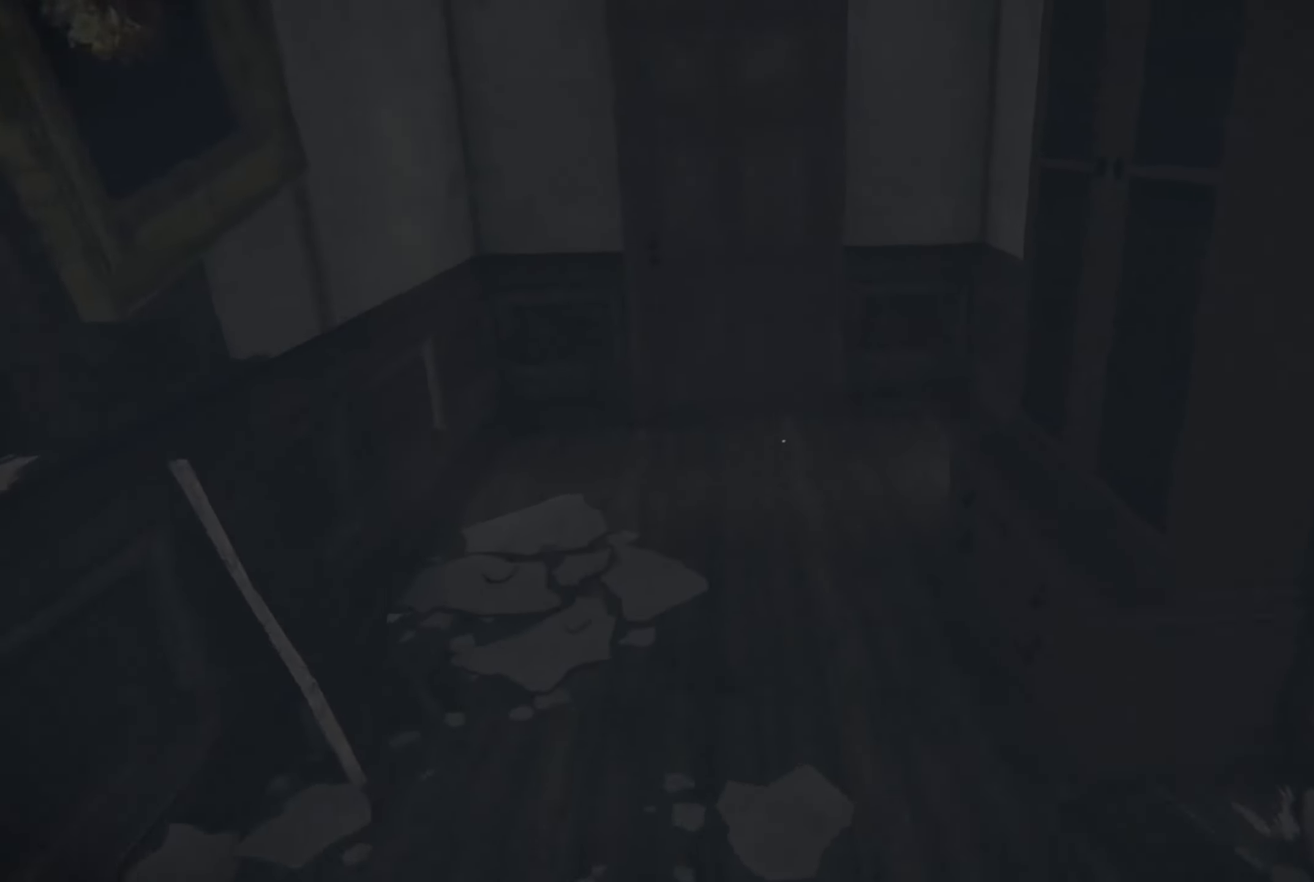
{"buttons": ["L2"], "left_stick": "up-left", "right_stick": "down", "events": [[66, "right_stick", "right"], [83, "left_stick", "up-left"], [266, "right_stick", "center"], [466, "right_stick", "down"]]}
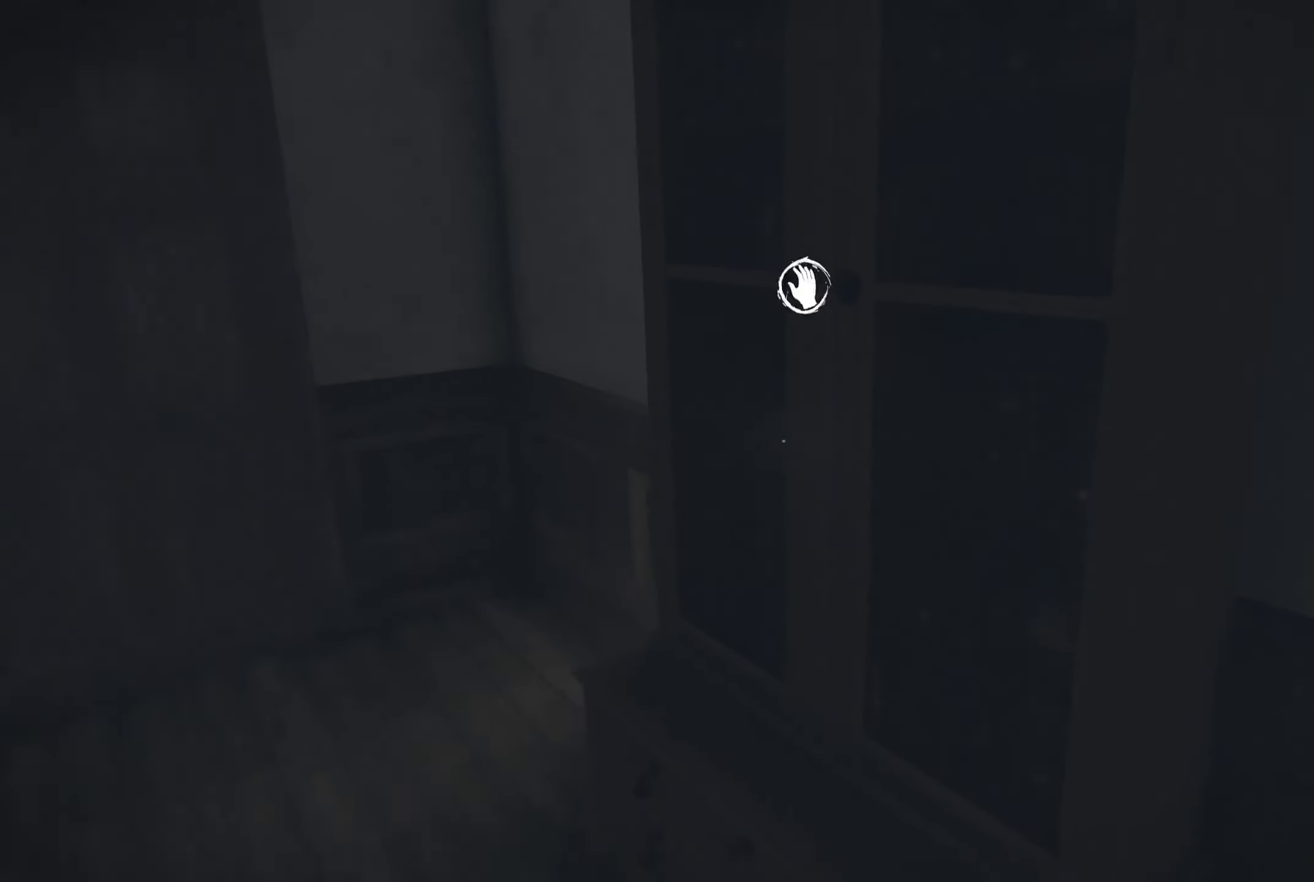
{"buttons": [], "left_stick": "center", "right_stick": "center", "events": [[16, "right_stick", "down-right"], [83, "left_stick", "left"], [166, "L2", "up"], [266, "right_stick", "center"], [483, "left_stick", "center"]]}
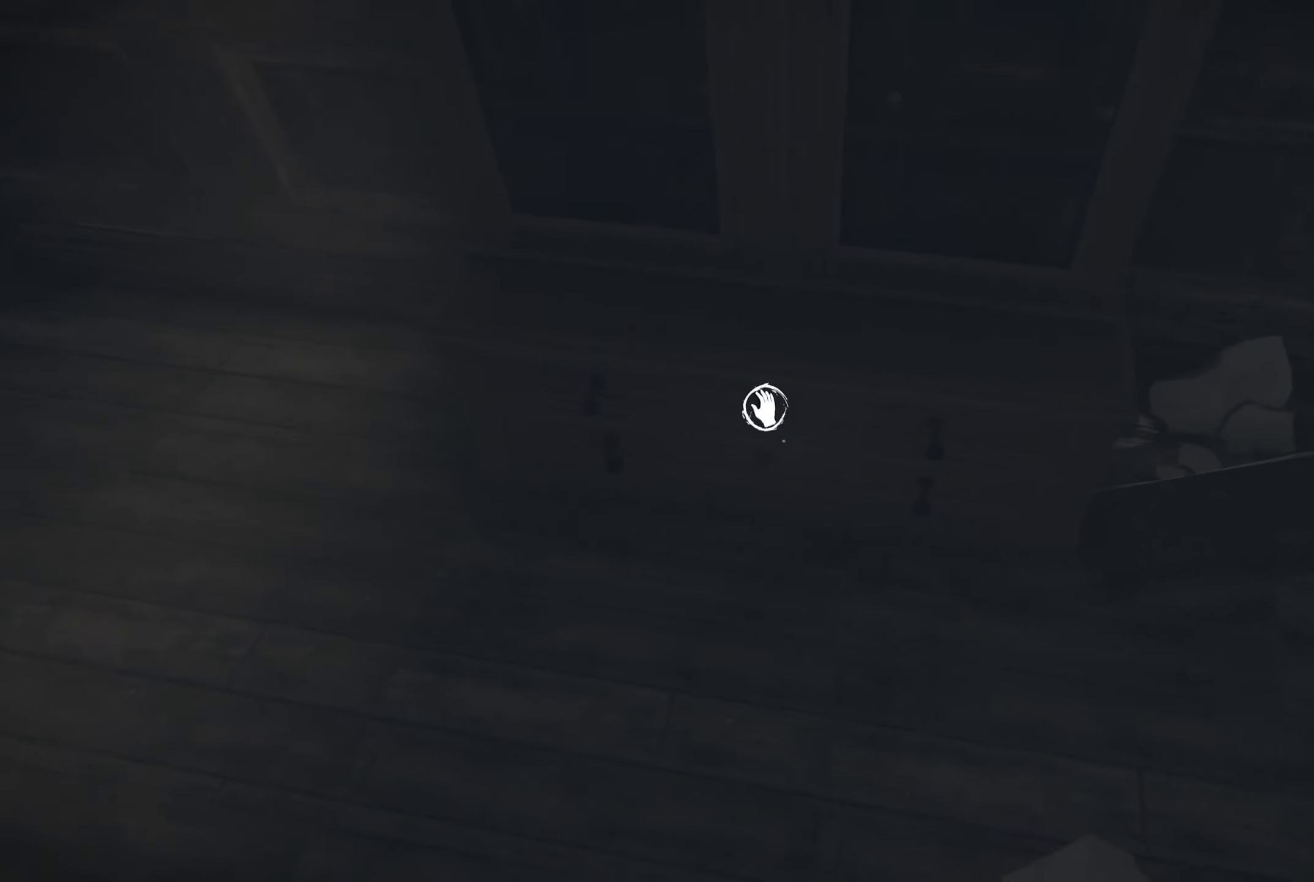
{"buttons": ["R2"], "left_stick": "center", "right_stick": "down", "events": [[183, "left_stick", "up"], [300, "R2", "down"], [316, "left_stick", "center"], [366, "right_stick", "down"]]}
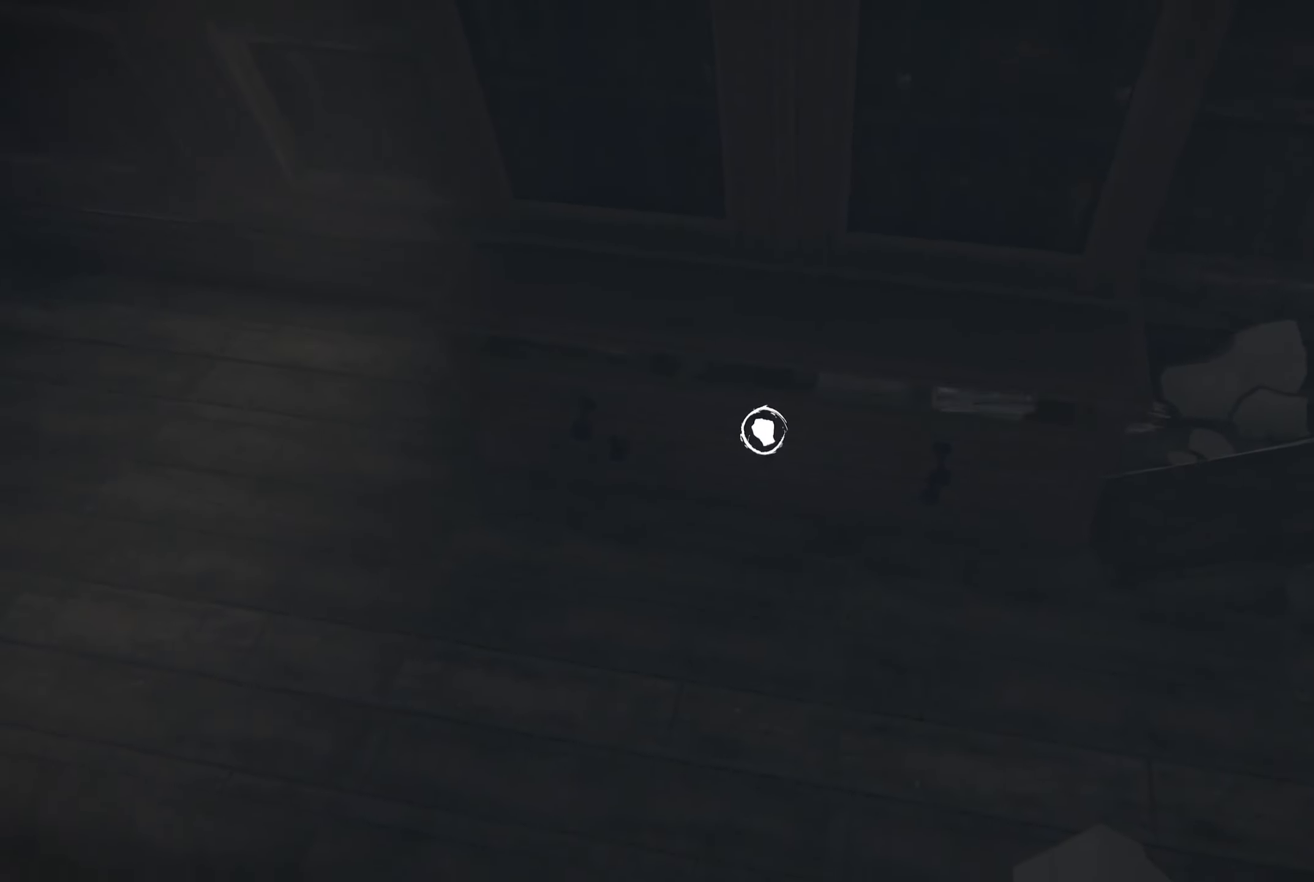
{"buttons": ["R2"], "left_stick": "center", "right_stick": "center", "events": [[350, "right_stick", "center"]]}
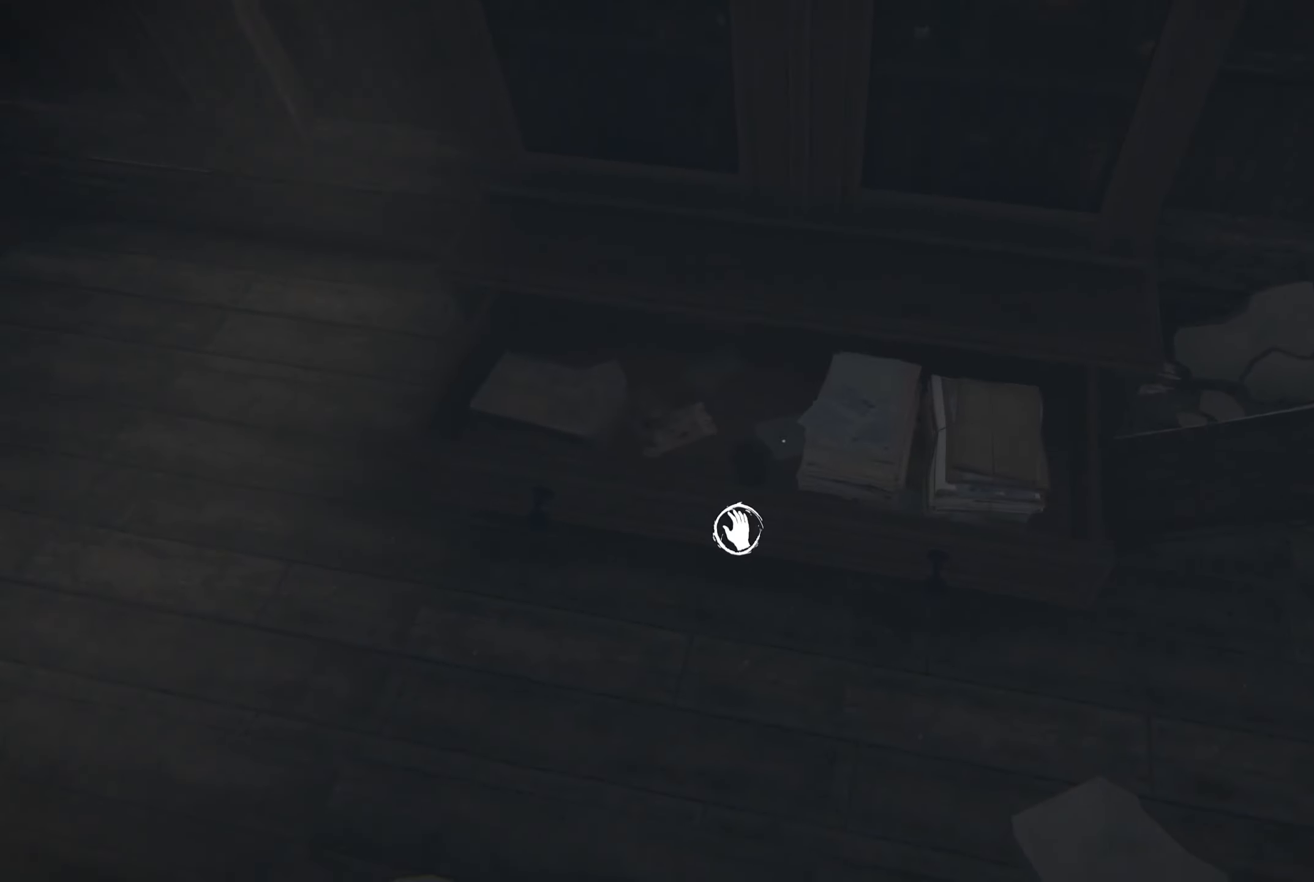
{"buttons": ["R2"], "left_stick": "center", "right_stick": "up", "events": [[16, "R2", "up"], [216, "left_stick", "up"], [350, "left_stick", "center"], [400, "R2", "down"], [500, "right_stick", "up"]]}
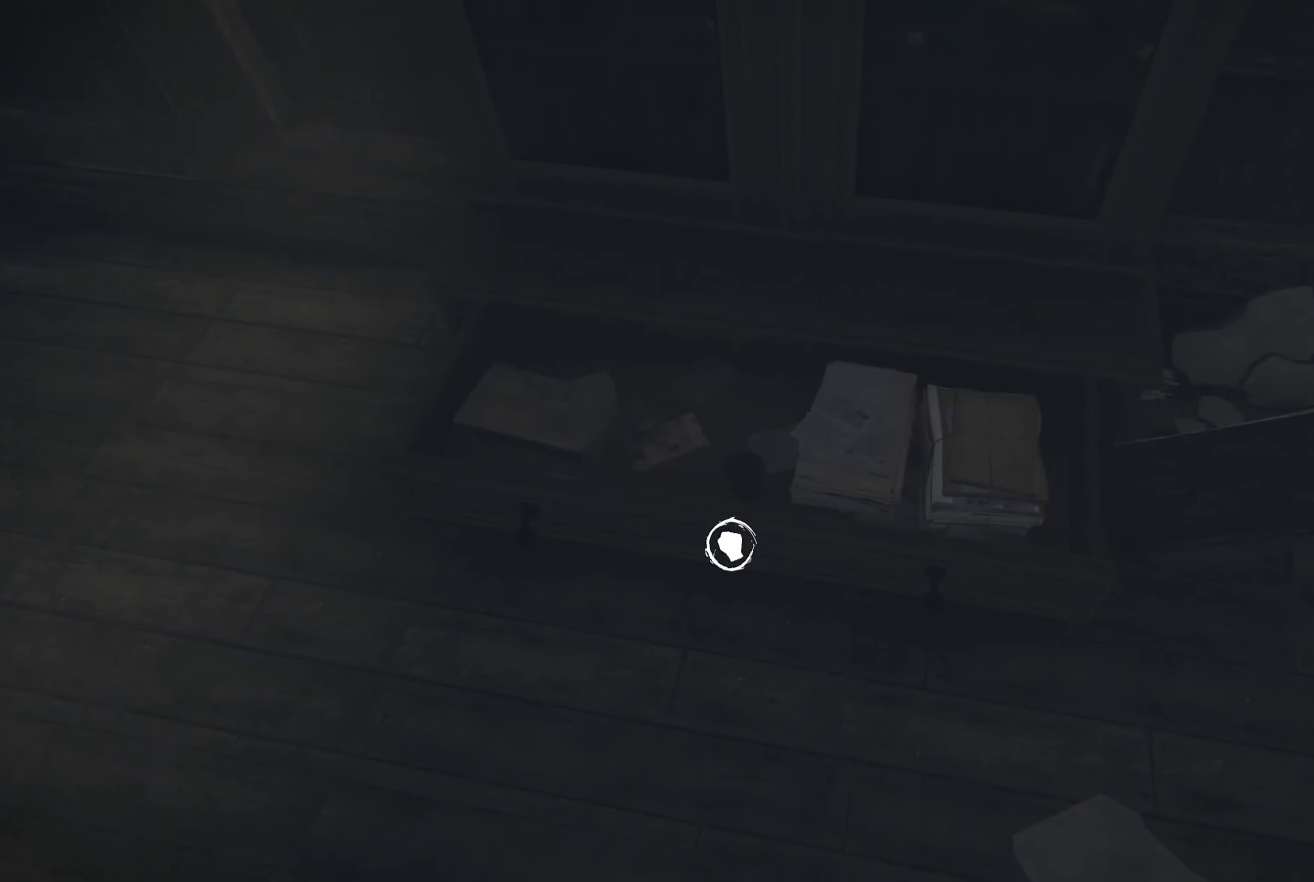
{"buttons": ["R2"], "left_stick": "center", "right_stick": "up", "events": []}
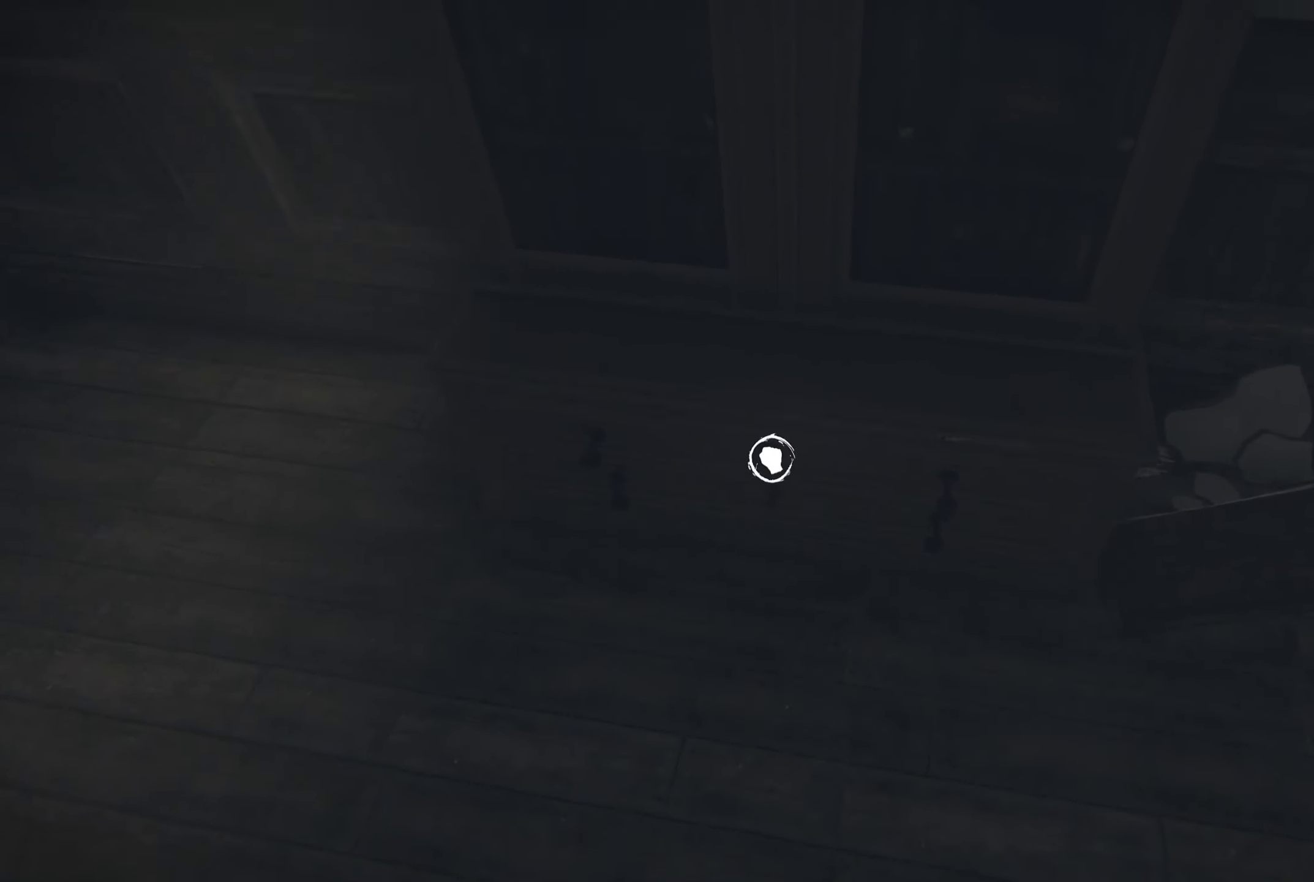
{"buttons": [], "left_stick": "center", "right_stick": "down", "events": [[166, "R2", "up"], [166, "right_stick", "center"], [400, "right_stick", "down"]]}
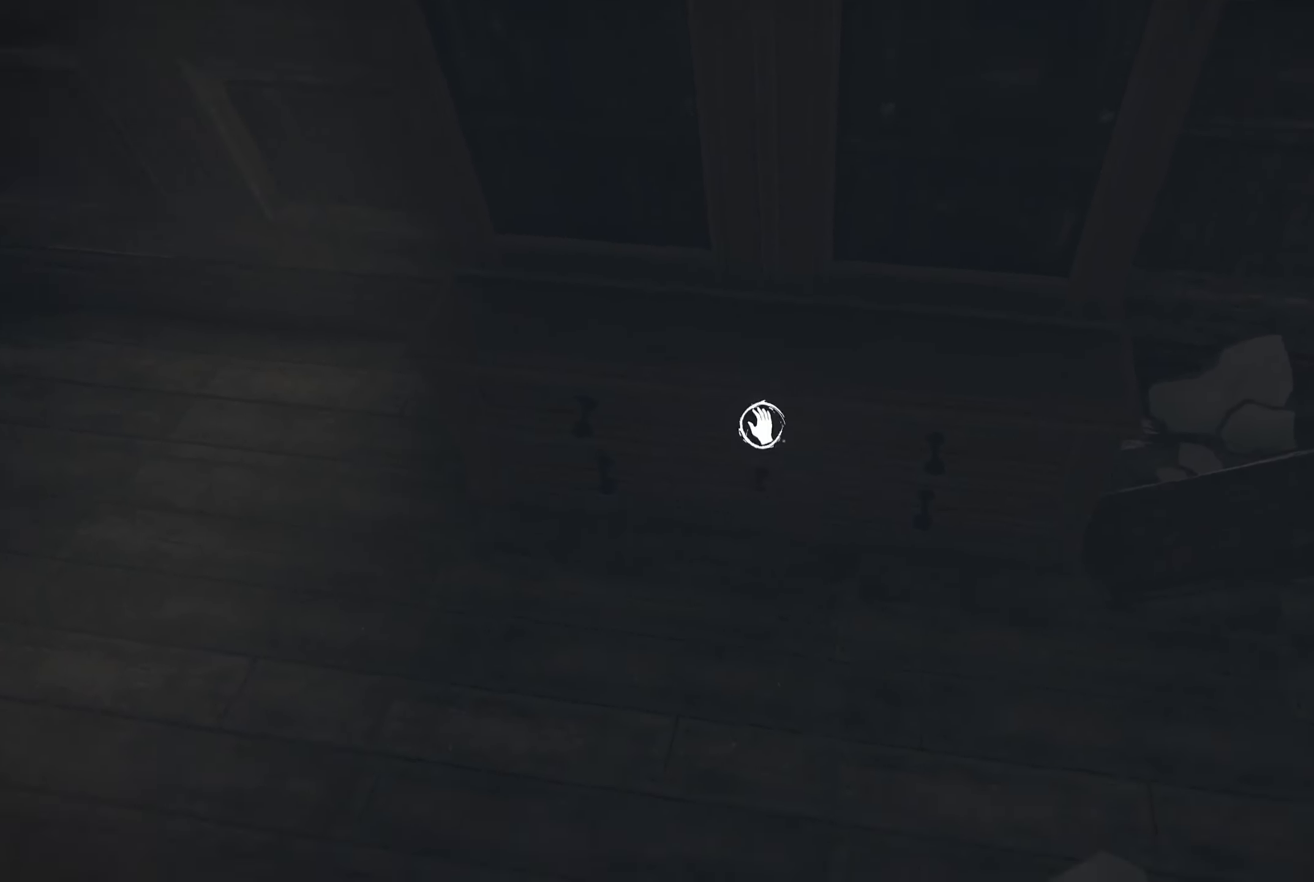
{"buttons": ["R2"], "left_stick": "center", "right_stick": "down", "events": [[150, "right_stick", "center"], [416, "R2", "down"], [466, "right_stick", "down"]]}
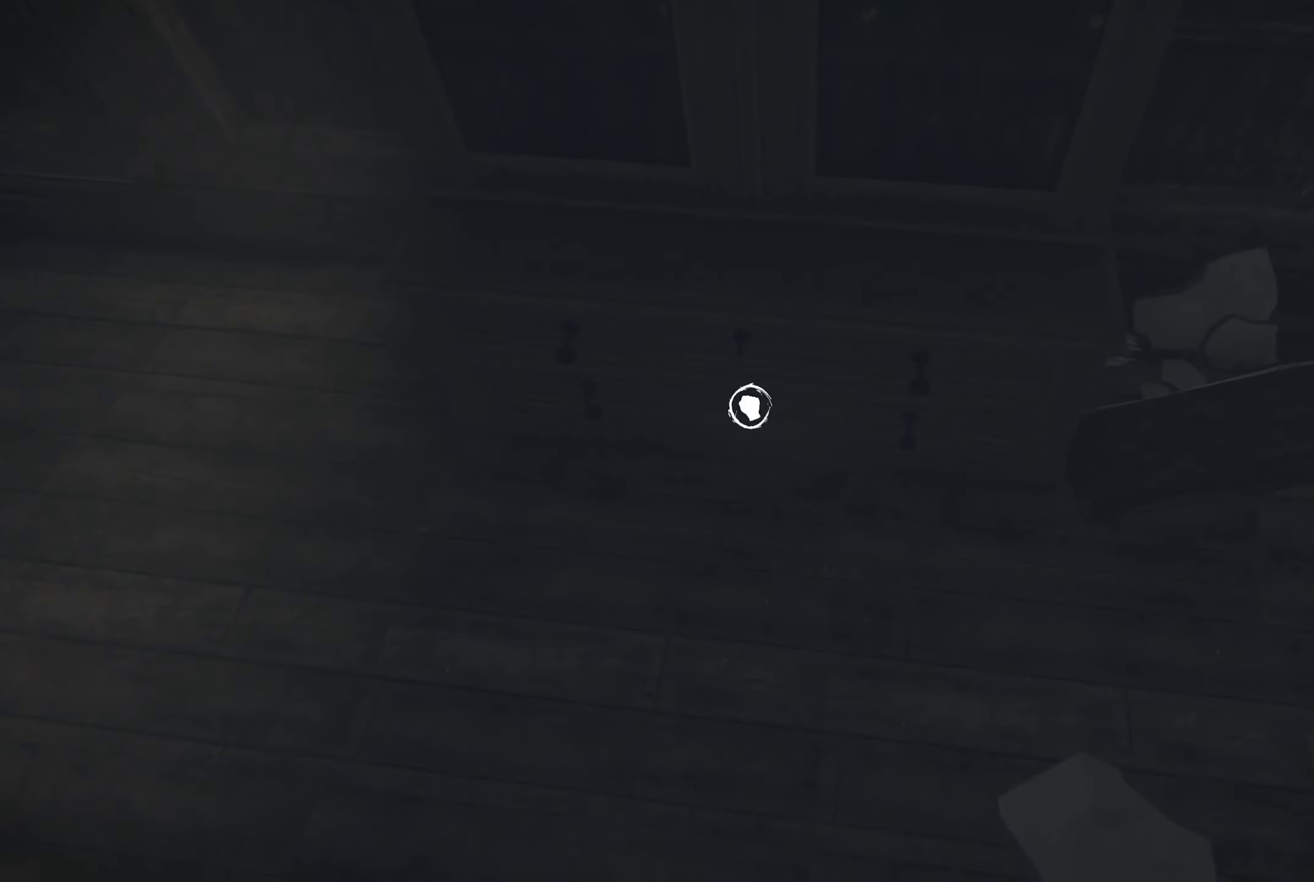
{"buttons": ["R2"], "left_stick": "center", "right_stick": "down", "events": []}
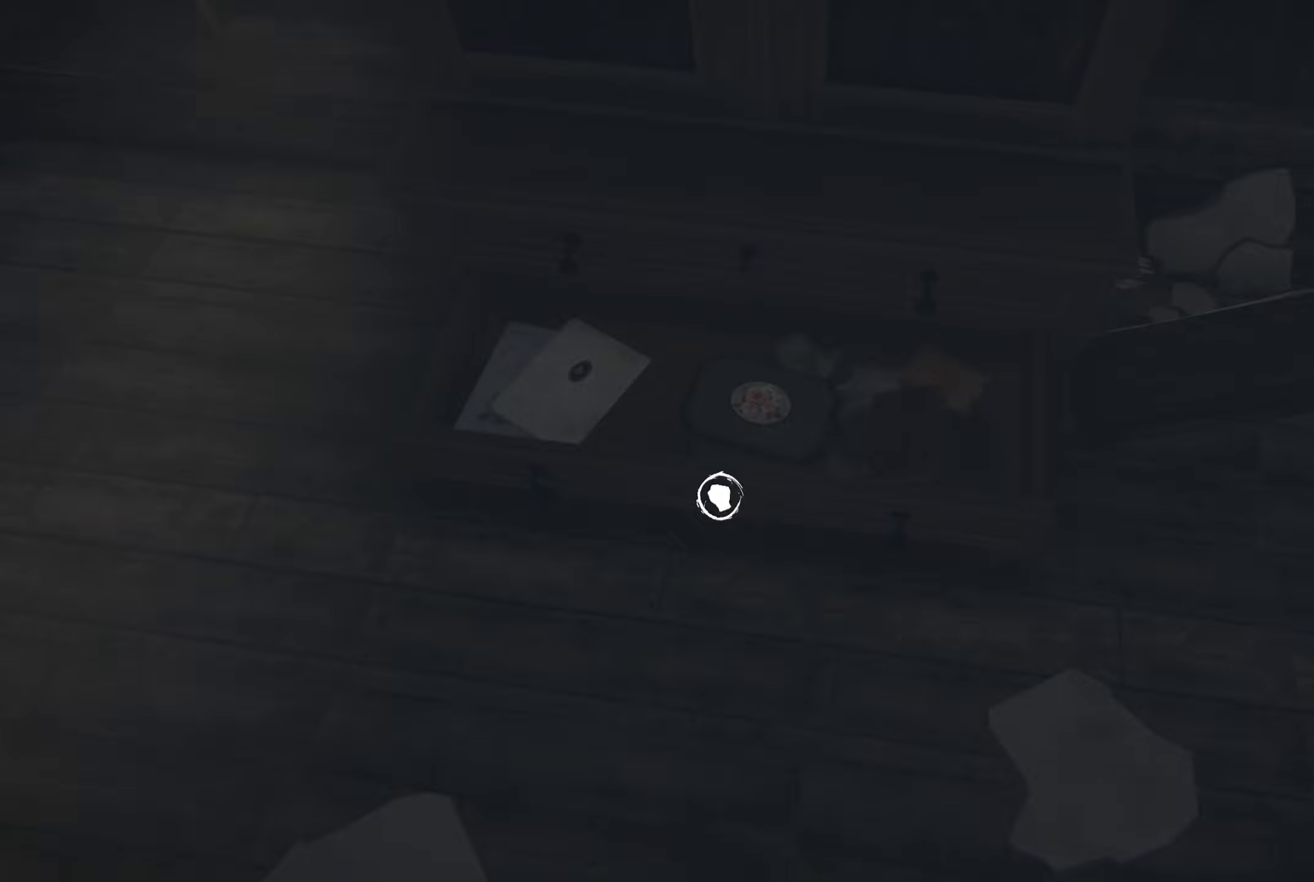
{"buttons": ["R2"], "left_stick": "center", "right_stick": "up", "events": [[67, "right_stick", "center"], [150, "right_stick", "up"]]}
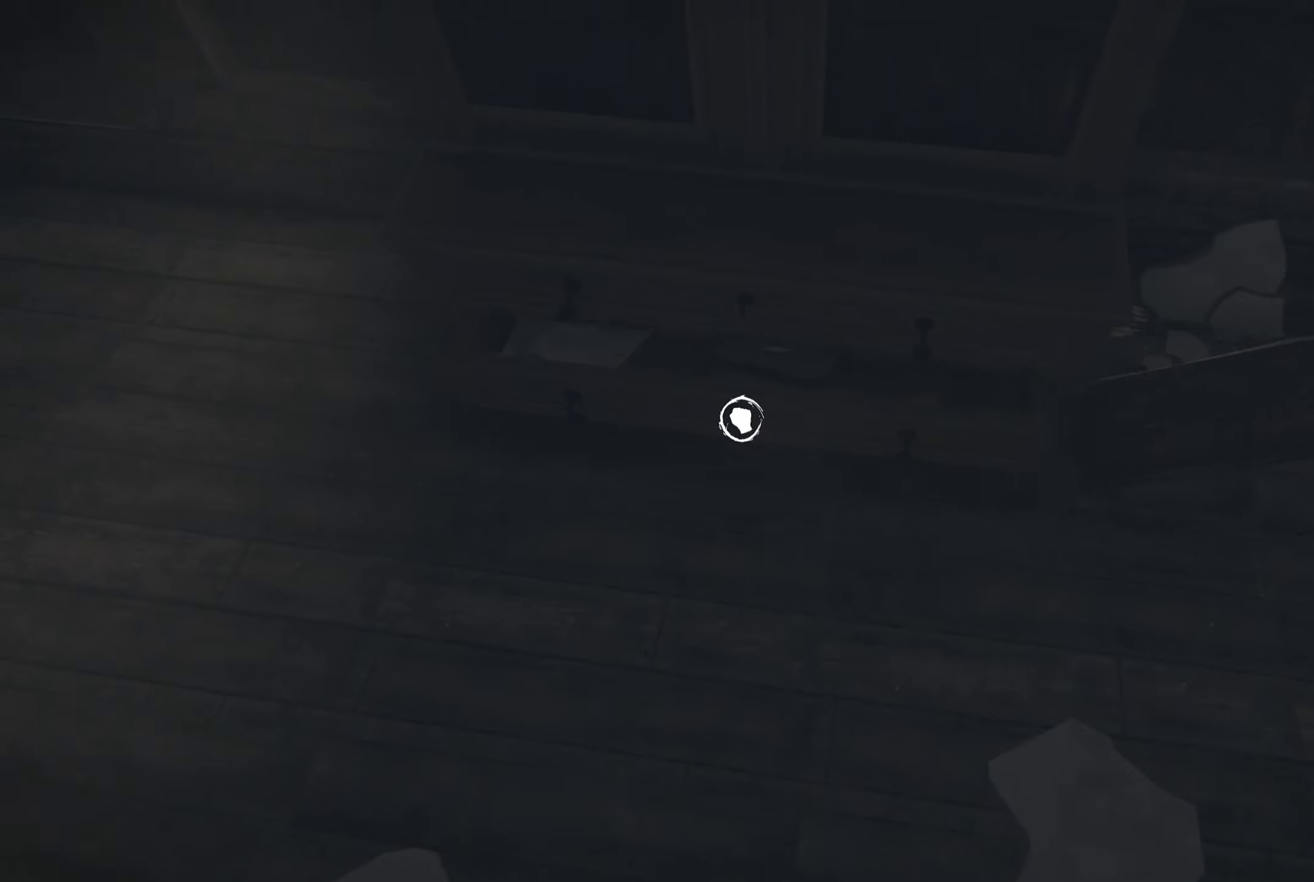
{"buttons": [], "left_stick": "center", "right_stick": "up", "events": [[433, "R2", "up"]]}
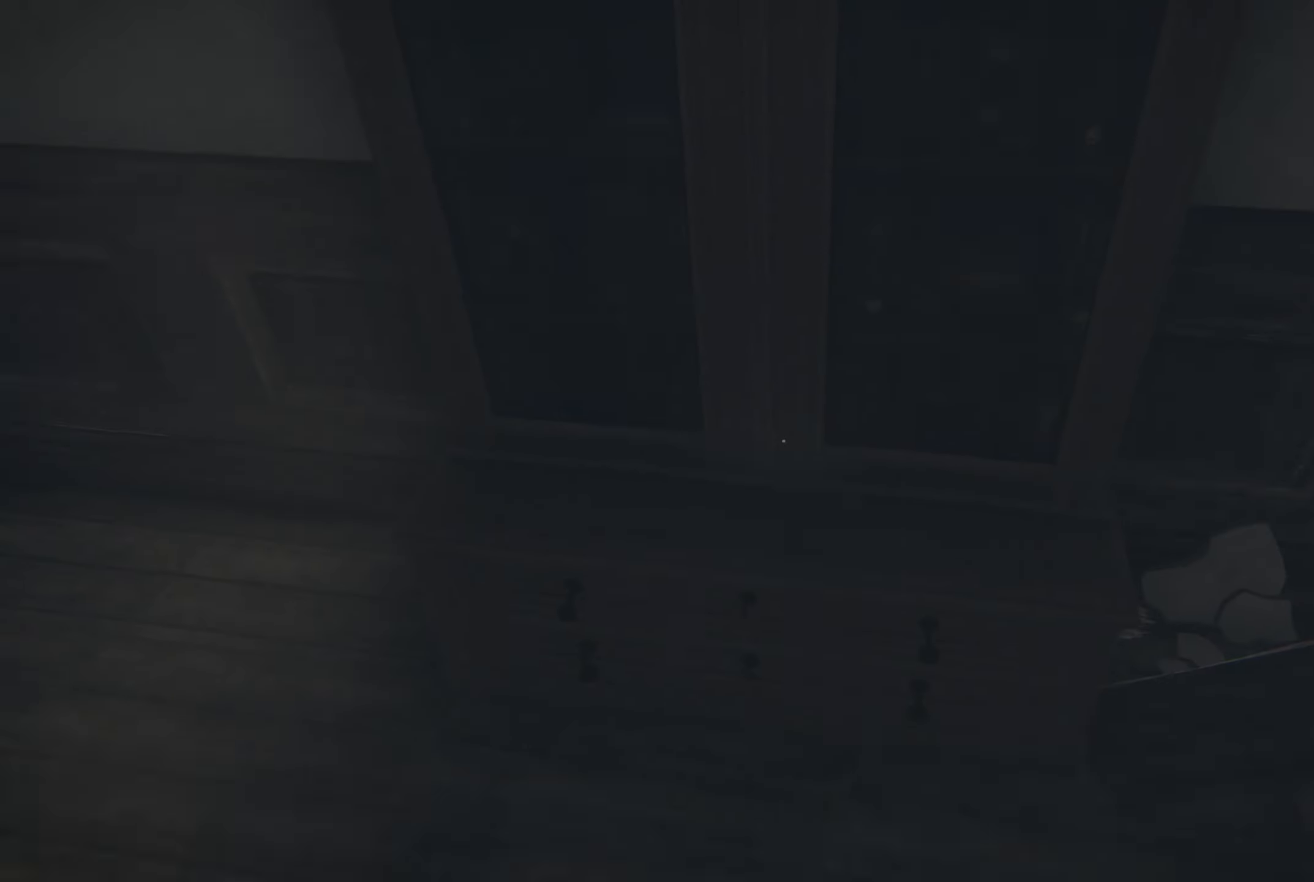
{"buttons": [], "left_stick": "center", "right_stick": "center", "events": [[33, "right_stick", "center"], [167, "left_stick", "up"], [167, "right_stick", "down"], [367, "right_stick", "center"], [400, "left_stick", "center"]]}
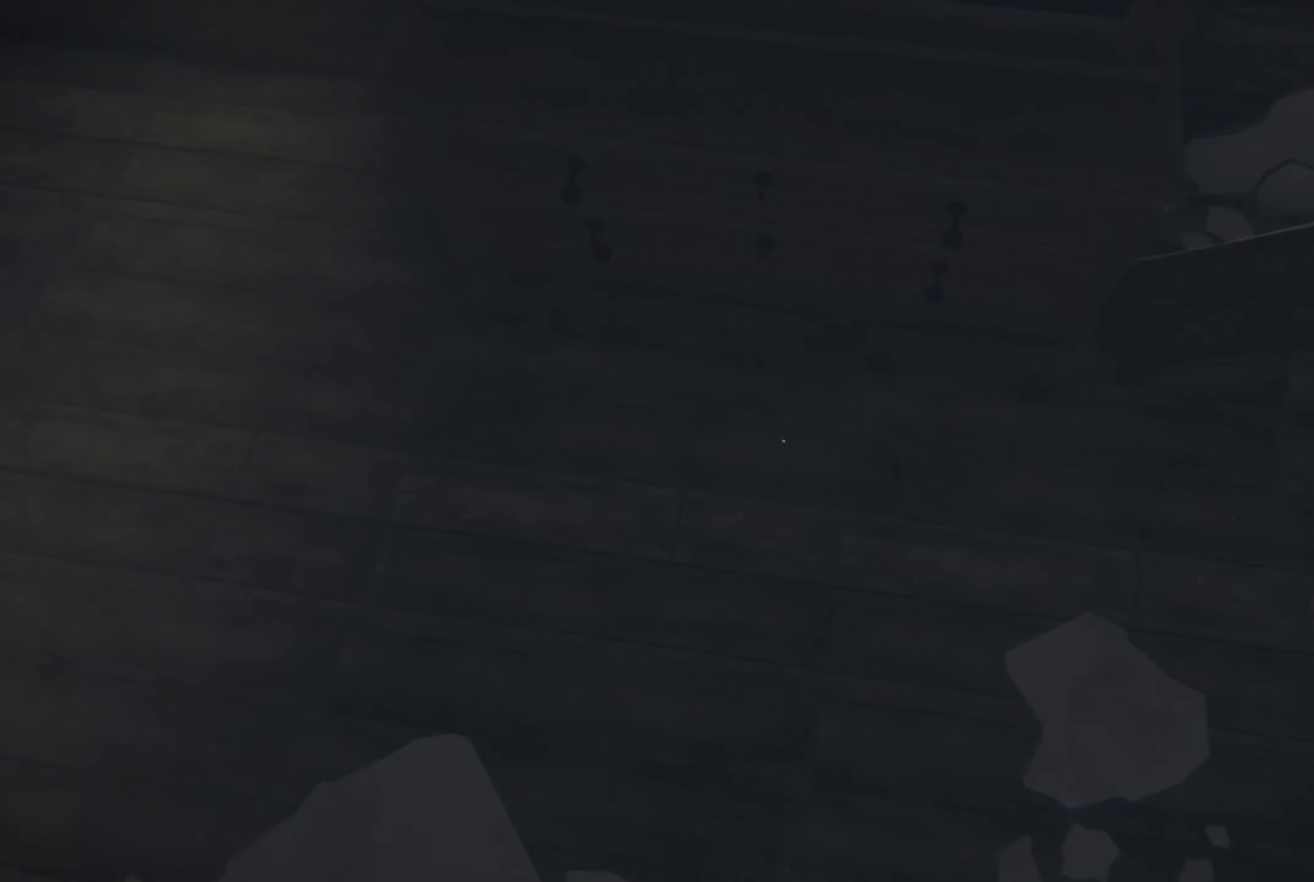
{"buttons": [], "left_stick": "center", "right_stick": "center", "events": [[33, "left_stick", "up"], [67, "right_stick", "up"], [200, "right_stick", "center"], [217, "left_stick", "center"]]}
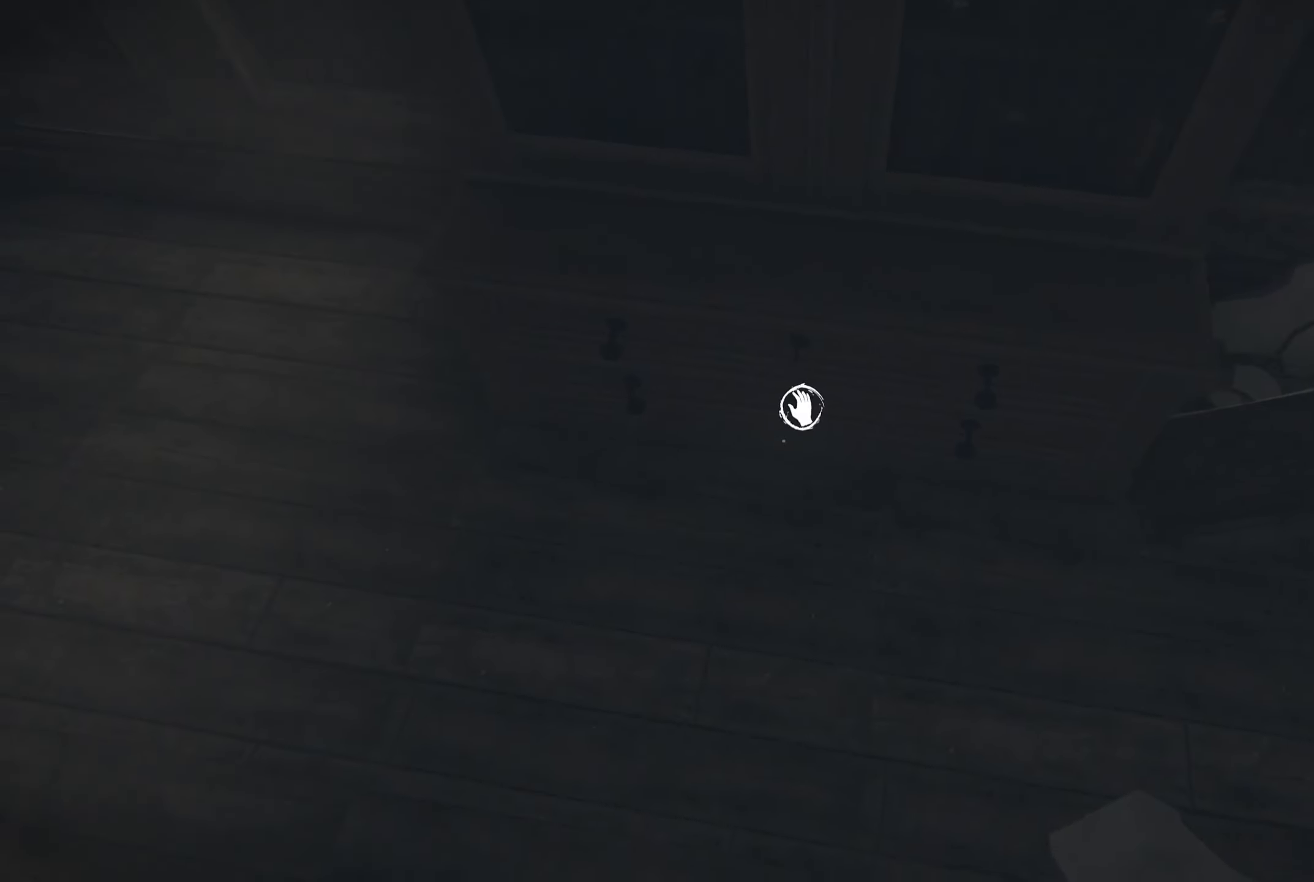
{"buttons": ["R2"], "left_stick": "center", "right_stick": "down", "events": [[33, "R2", "down"], [83, "right_stick", "down"]]}
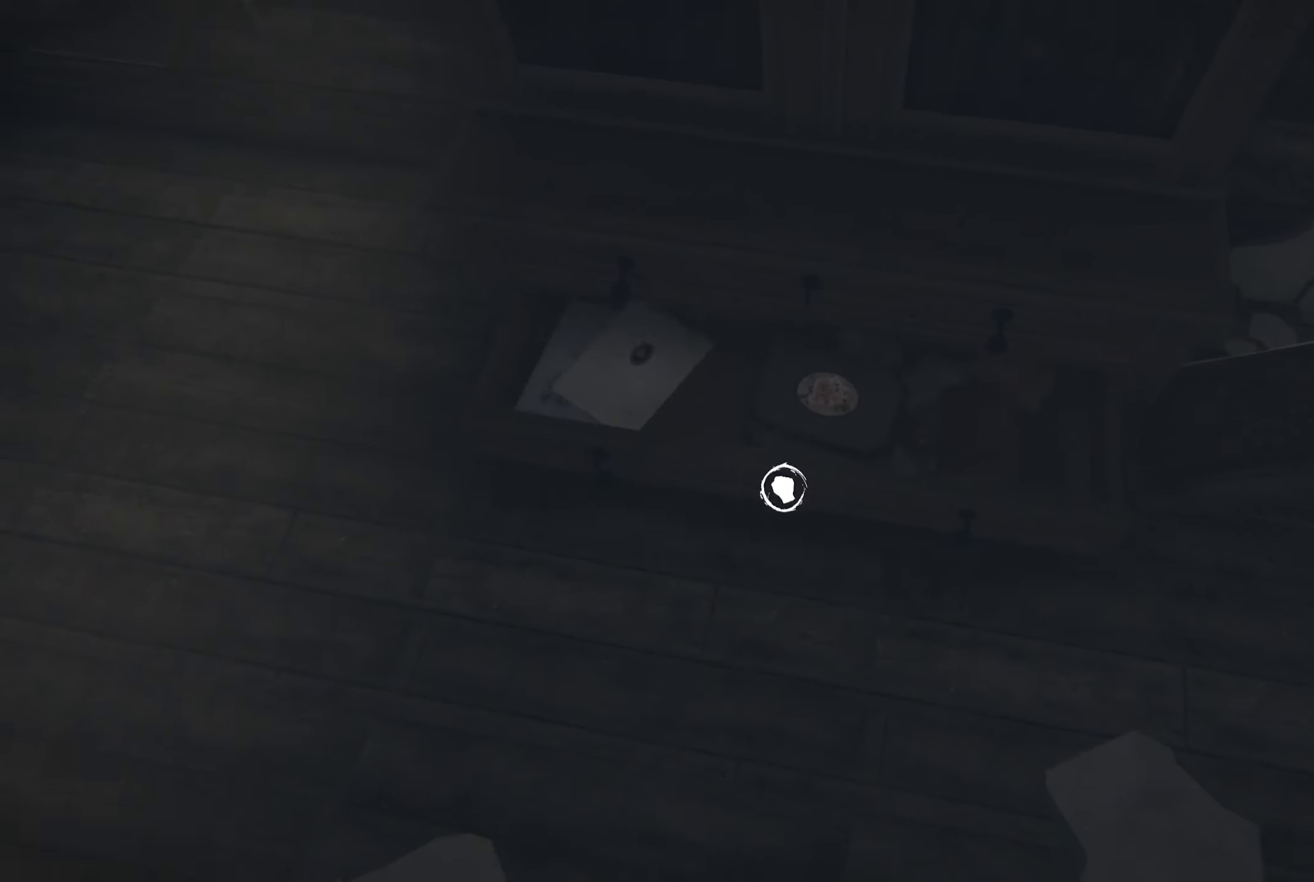
{"buttons": [], "left_stick": "center", "right_stick": "down-left", "events": [[67, "R2", "up"], [67, "right_stick", "center"], [117, "right_stick", "left"], [133, "left_stick", "up-left"], [233, "right_stick", "center"], [283, "left_stick", "center"], [467, "right_stick", "down-left"]]}
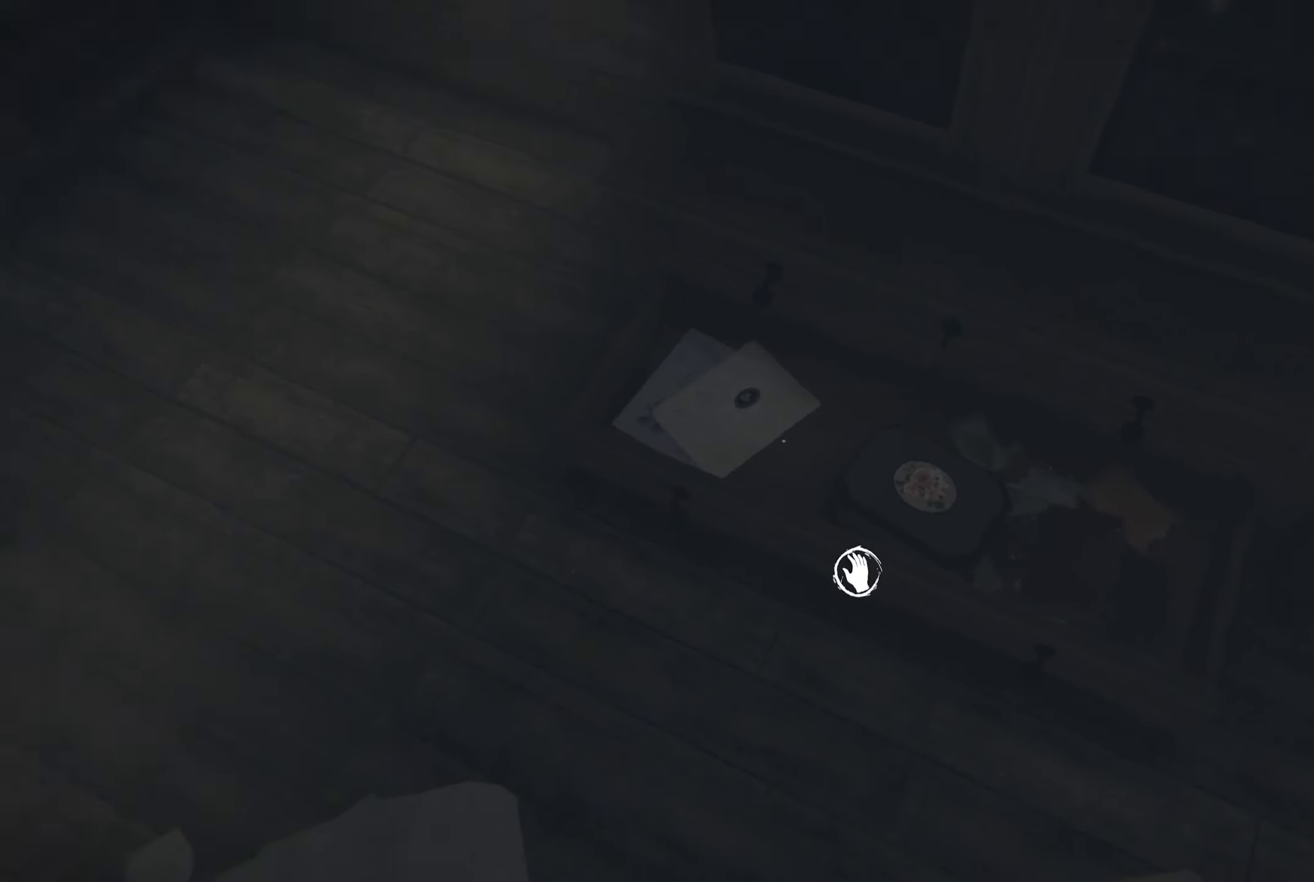
{"buttons": ["R2"], "left_stick": "center", "right_stick": "up", "events": [[50, "right_stick", "center"], [117, "left_stick", "right"], [133, "right_stick", "down-right"], [233, "left_stick", "center"], [267, "right_stick", "up-right"], [283, "R2", "down"], [333, "right_stick", "up"]]}
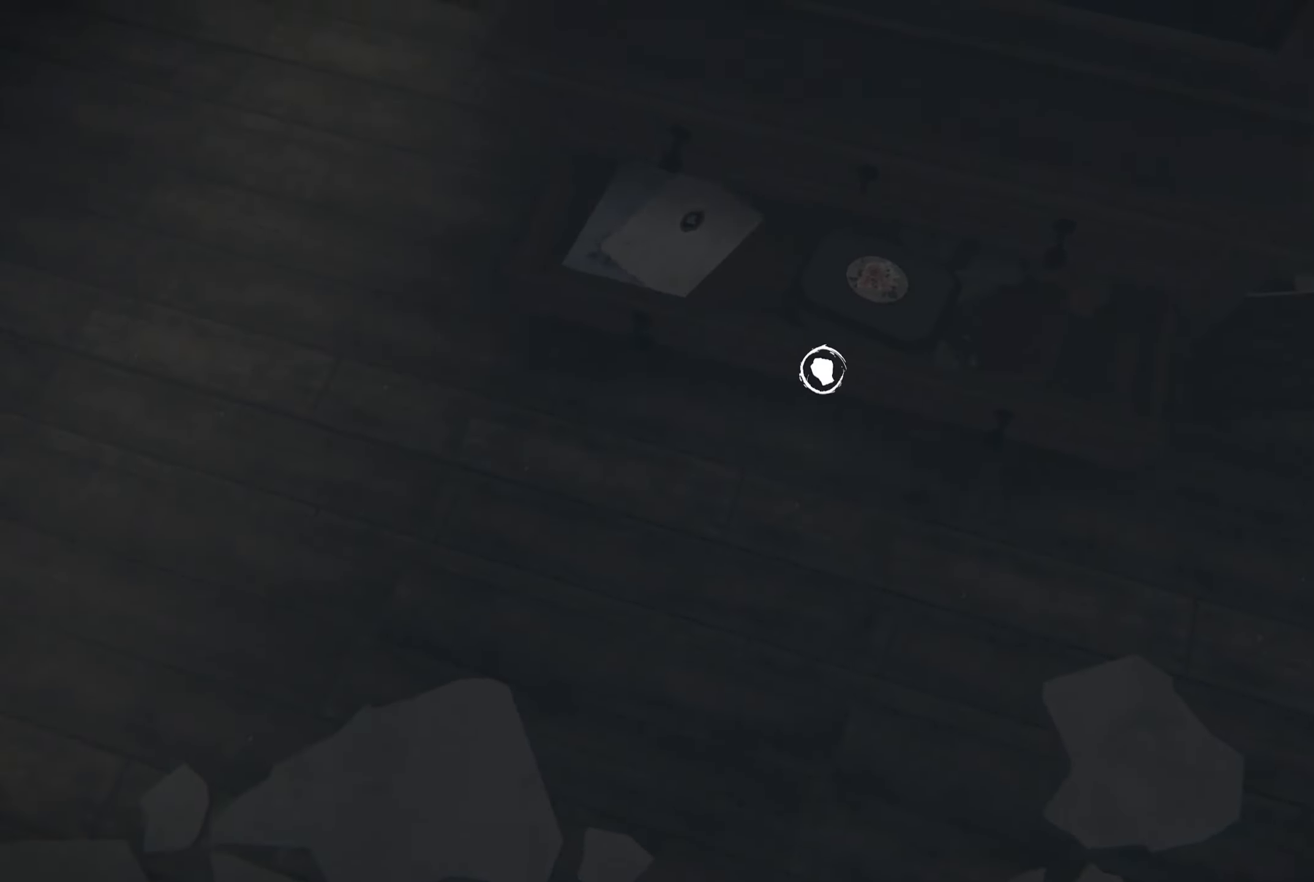
{"buttons": ["R2"], "left_stick": "center", "right_stick": "up", "events": []}
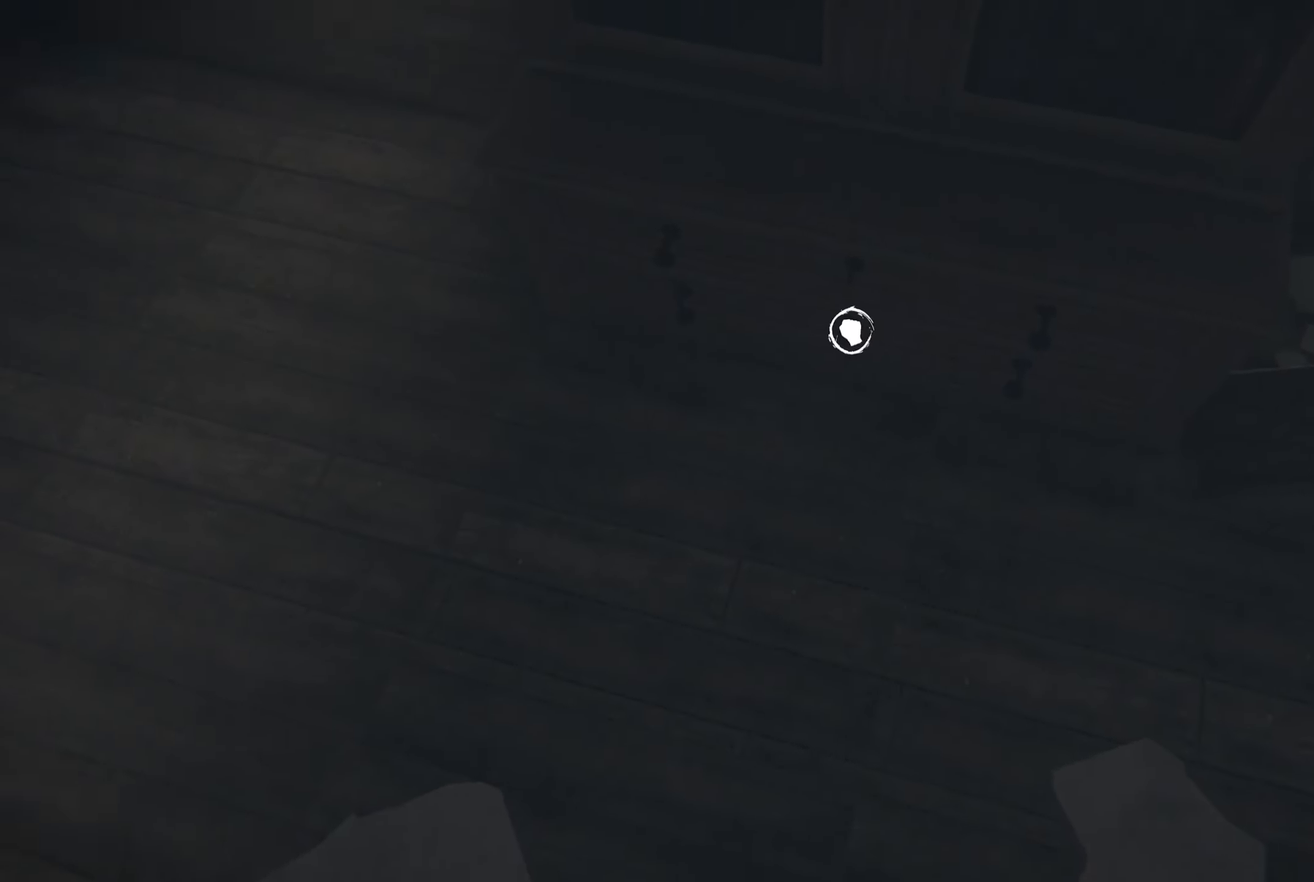
{"buttons": [], "left_stick": "up", "right_stick": "up-left", "events": [[167, "right_stick", "up-left"], [183, "R2", "up"], [250, "left_stick", "down-left"], [433, "left_stick", "up-left"], [500, "left_stick", "up"]]}
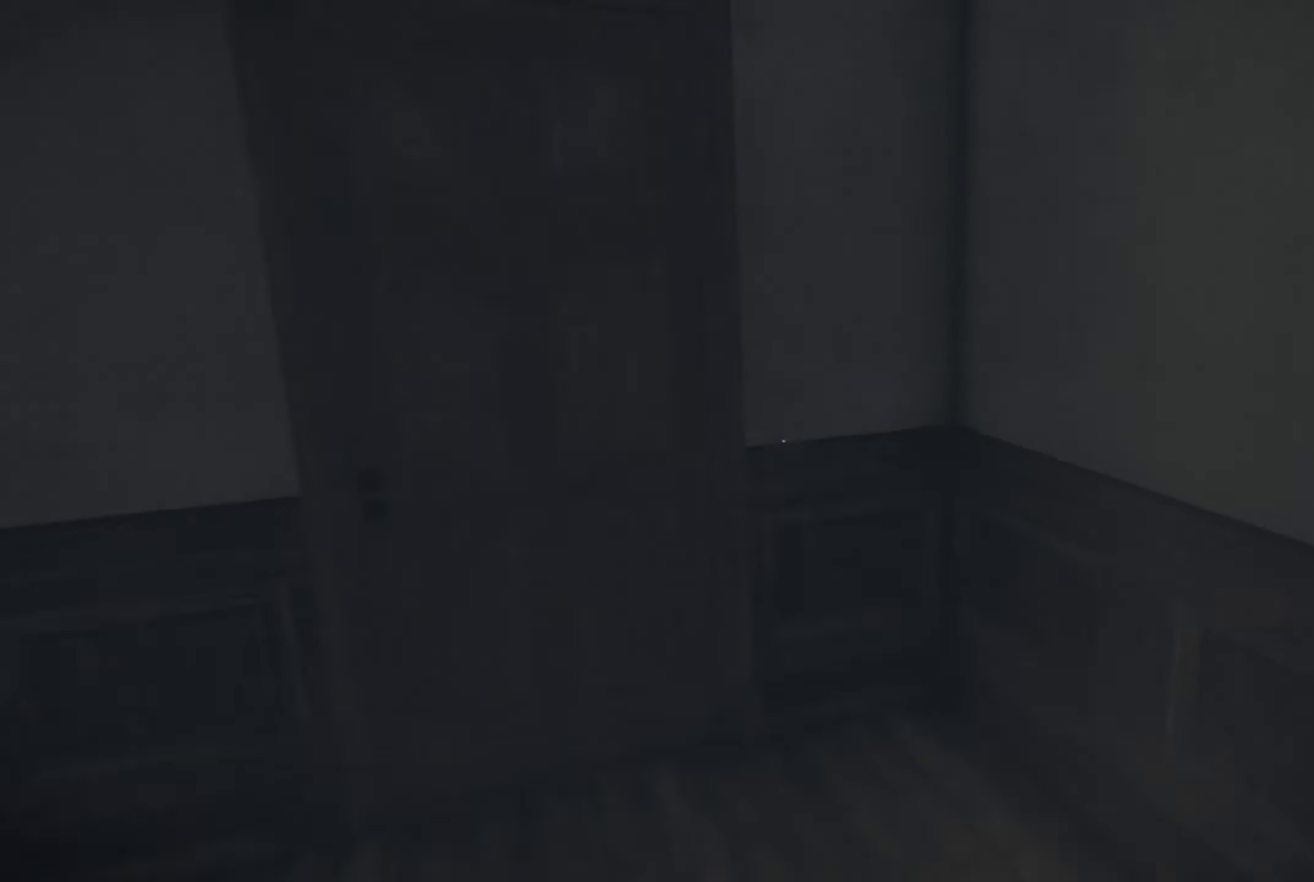
{"buttons": [], "left_stick": "up", "right_stick": "center", "events": [[83, "right_stick", "center"], [267, "right_stick", "down-left"], [433, "right_stick", "center"]]}
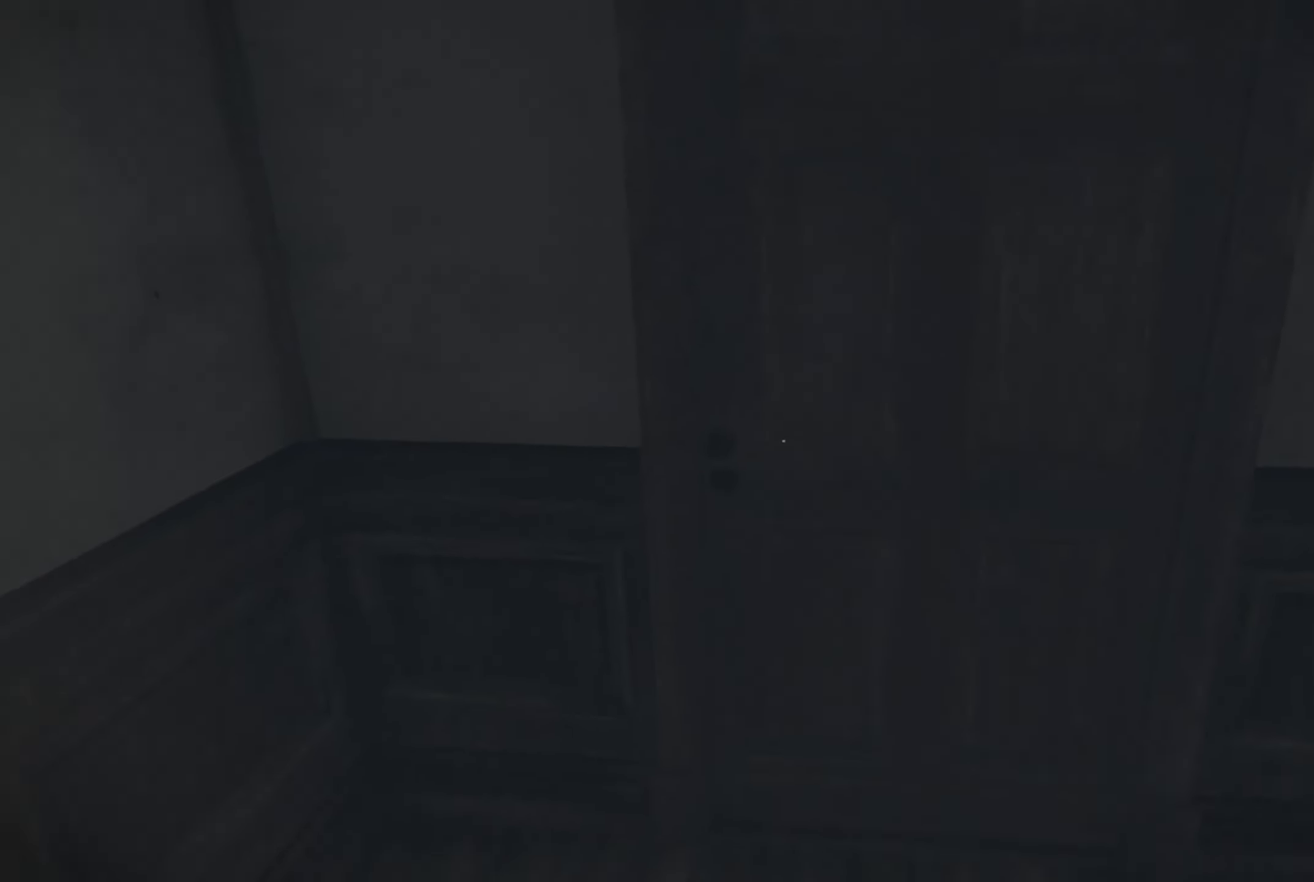
{"buttons": [], "left_stick": "up", "right_stick": "center", "events": [[84, "R2", "down"], [117, "right_stick", "right"], [167, "left_stick", "center"], [417, "left_stick", "up"], [450, "R2", "up"], [467, "right_stick", "center"]]}
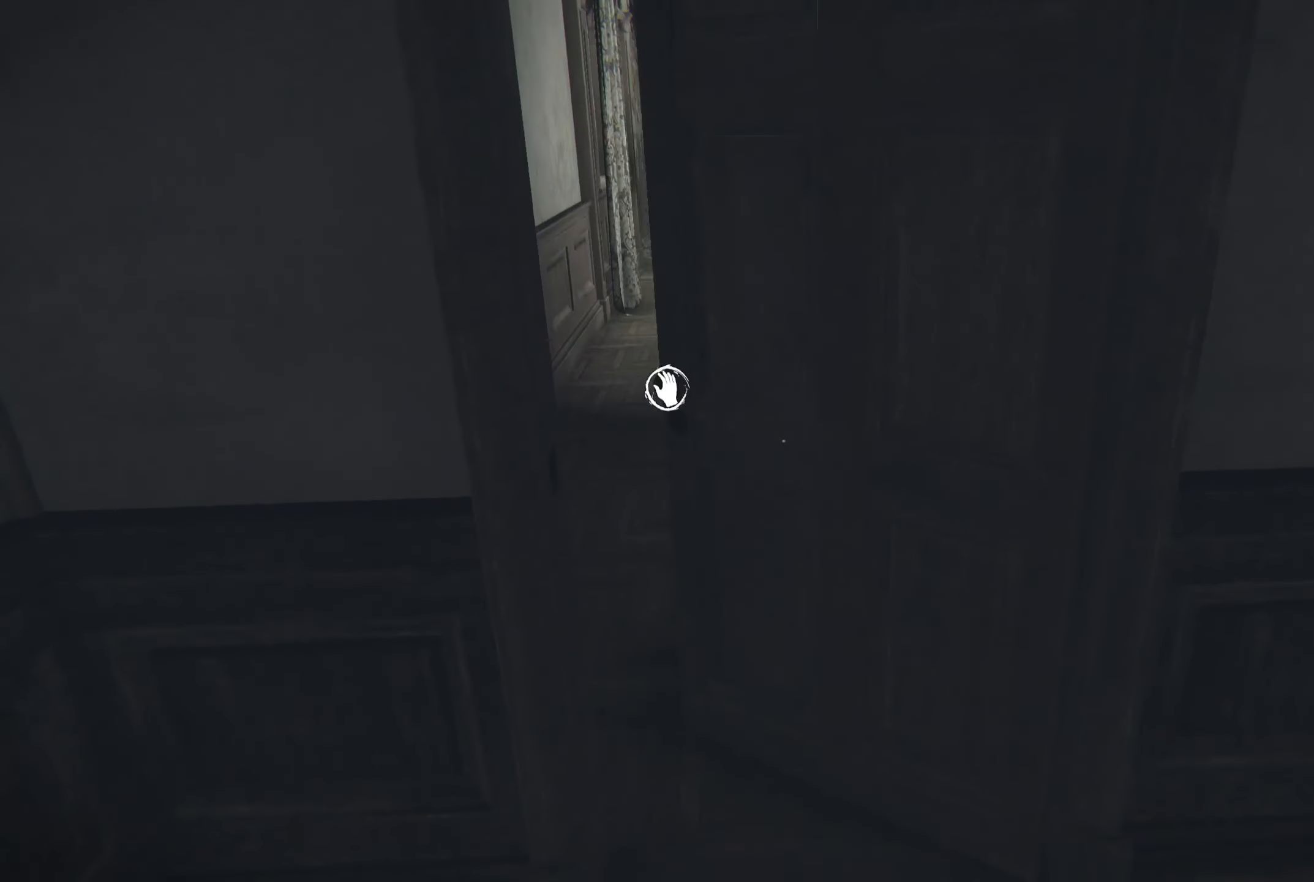
{"buttons": ["L2"], "left_stick": "up", "right_stick": "center", "events": [[67, "L2", "down"]]}
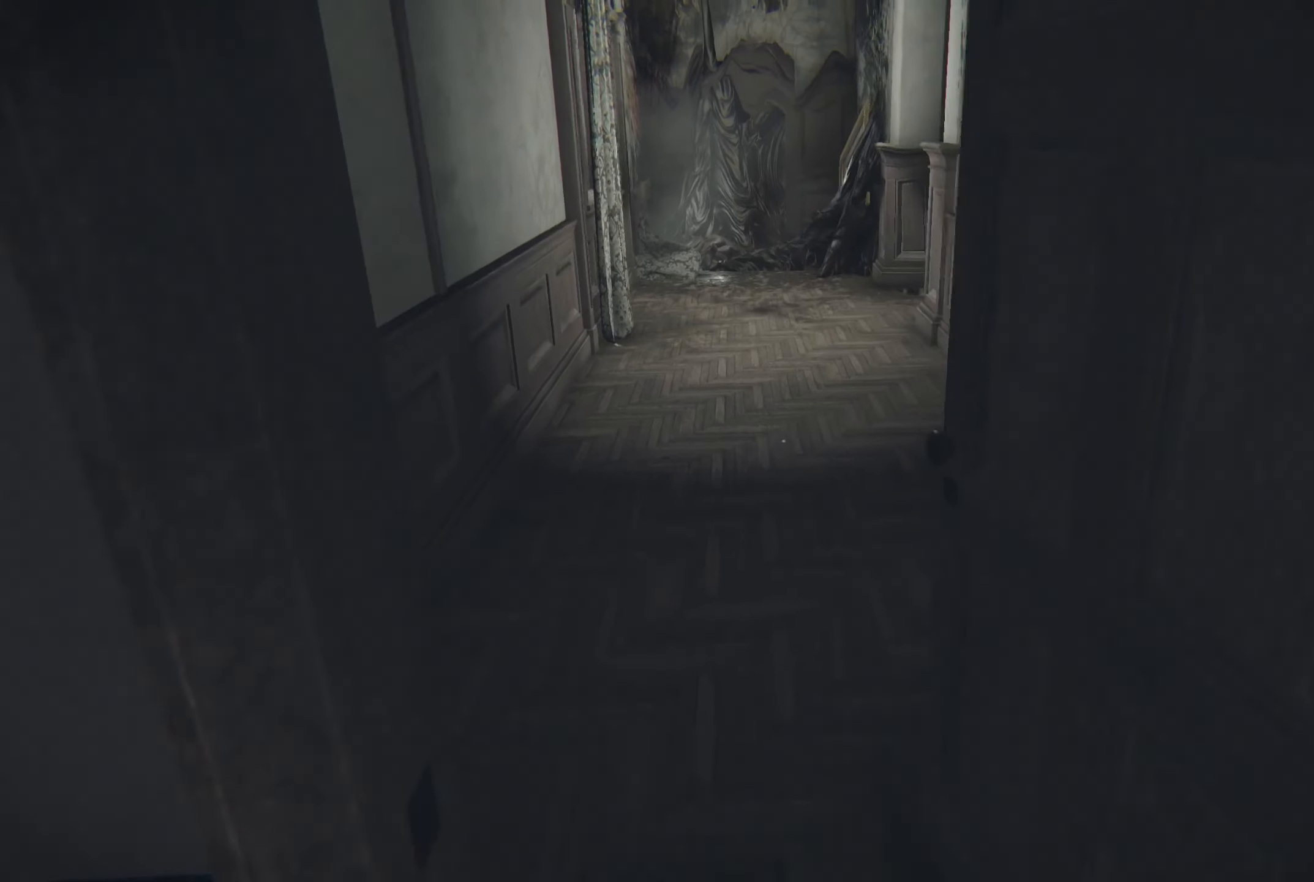
{"buttons": ["L2"], "left_stick": "up", "right_stick": "center", "events": [[367, "right_stick", "up"], [467, "right_stick", "center"]]}